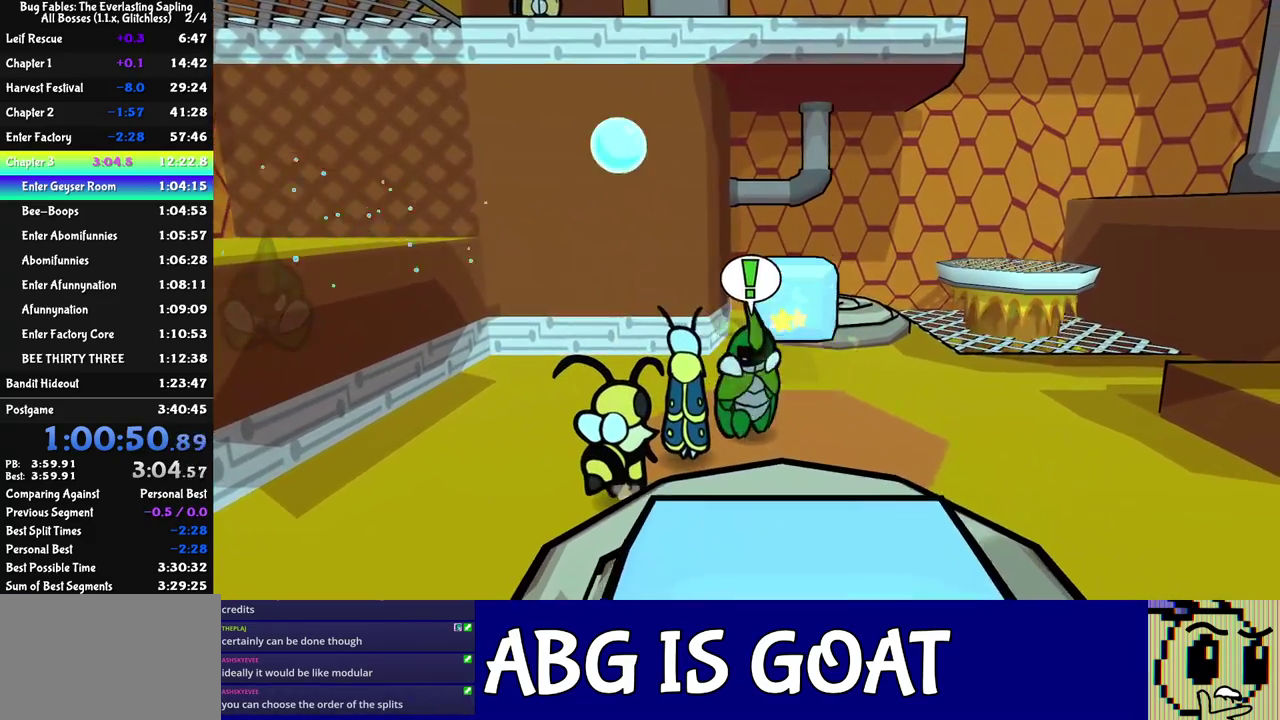
Gameplay with a controller (Nintendo layout); each line is a JSON object with the inputs held at the frame after it. "events" lists button and stick changes between this image and that frame as [ms after this image, input, new state], when the widget could be followed in between. Not read: L3 R3.
{"buttons": [], "left_stick": "up", "events": [[267, "left_stick", "up"], [317, "C_RIGHT", "down"], [400, "C_RIGHT", "up"]]}
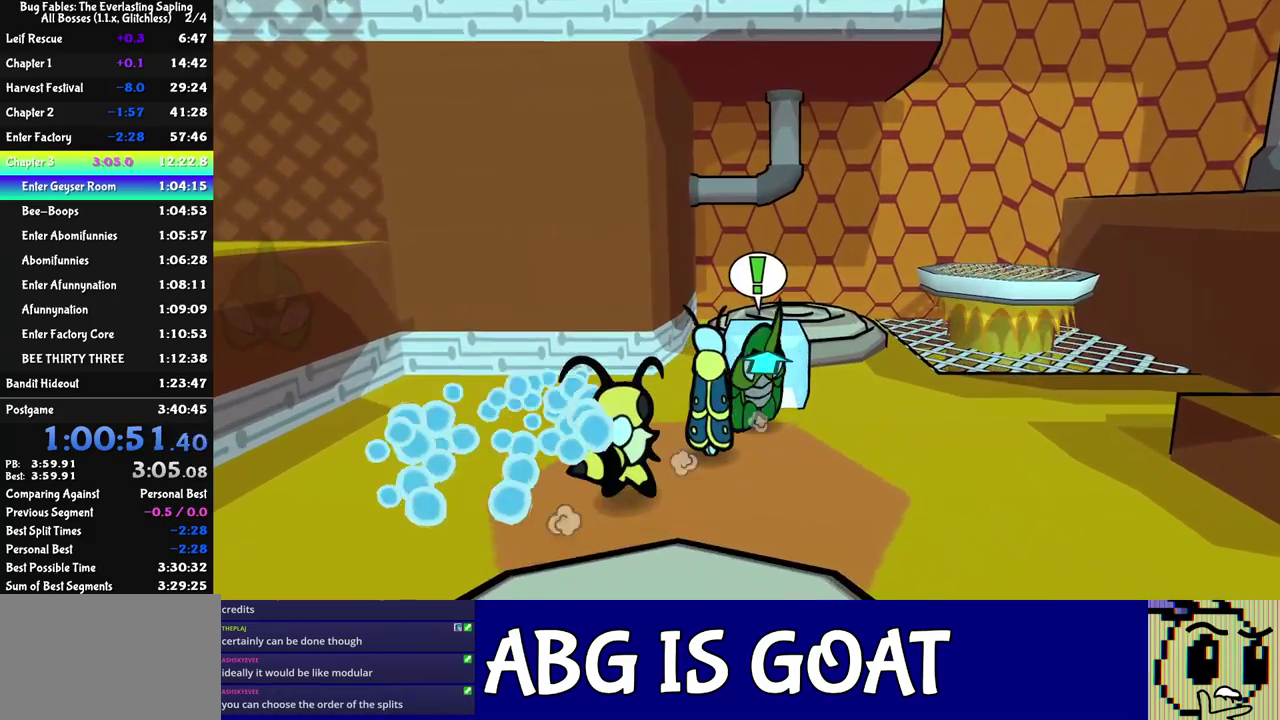
{"buttons": [], "left_stick": "up-right", "events": [[183, "left_stick", "center"], [283, "left_stick", "up-right"]]}
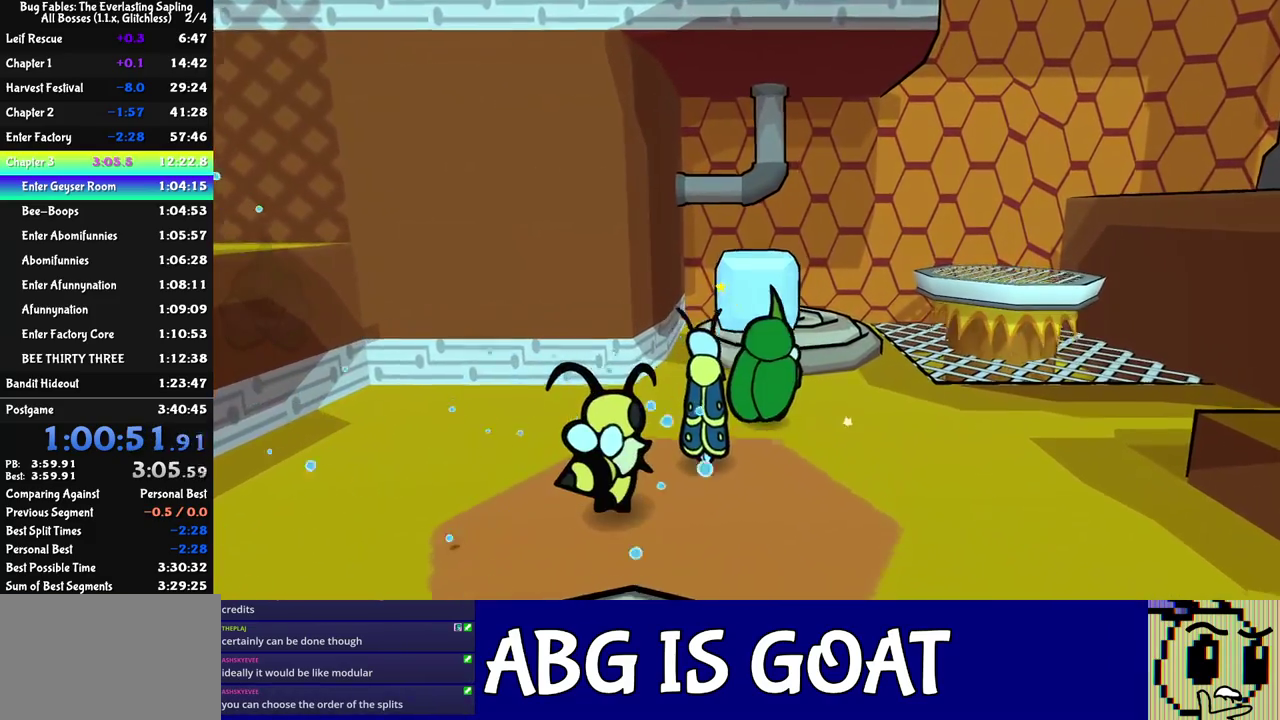
{"buttons": [], "left_stick": "down", "events": [[133, "left_stick", "right"], [183, "C_LEFT", "down"], [183, "left_stick", "center"], [283, "C_LEFT", "up"], [283, "left_stick", "down-right"], [367, "left_stick", "down"]]}
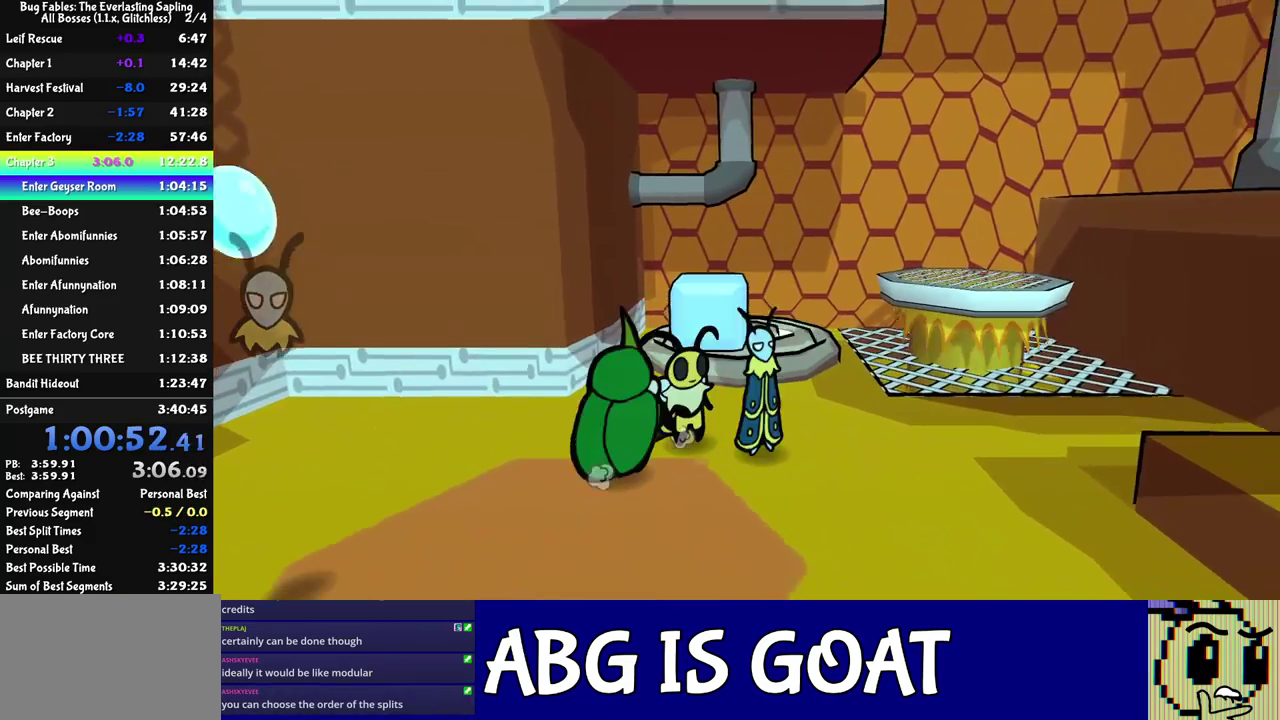
{"buttons": [], "left_stick": "down", "events": [[367, "left_stick", "down-left"], [433, "left_stick", "down"]]}
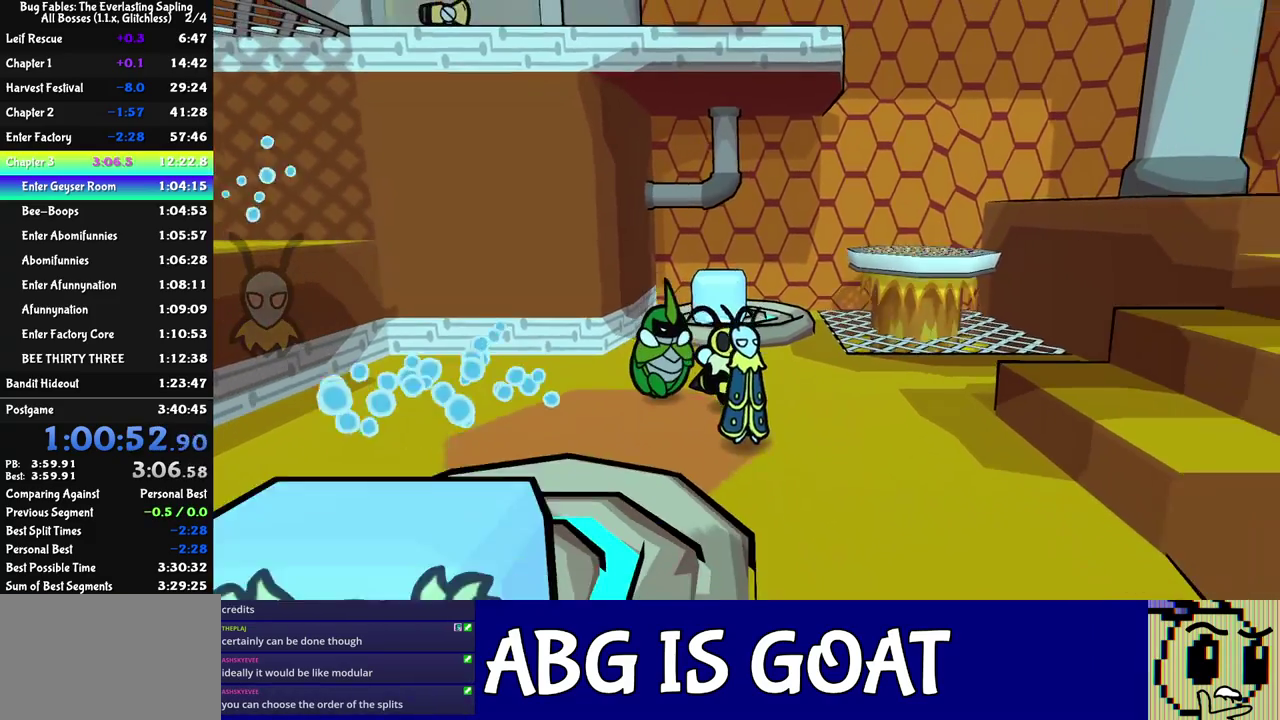
{"buttons": [], "left_stick": "center", "events": [[100, "left_stick", "center"], [167, "left_stick", "right"], [233, "left_stick", "down-right"], [400, "left_stick", "center"]]}
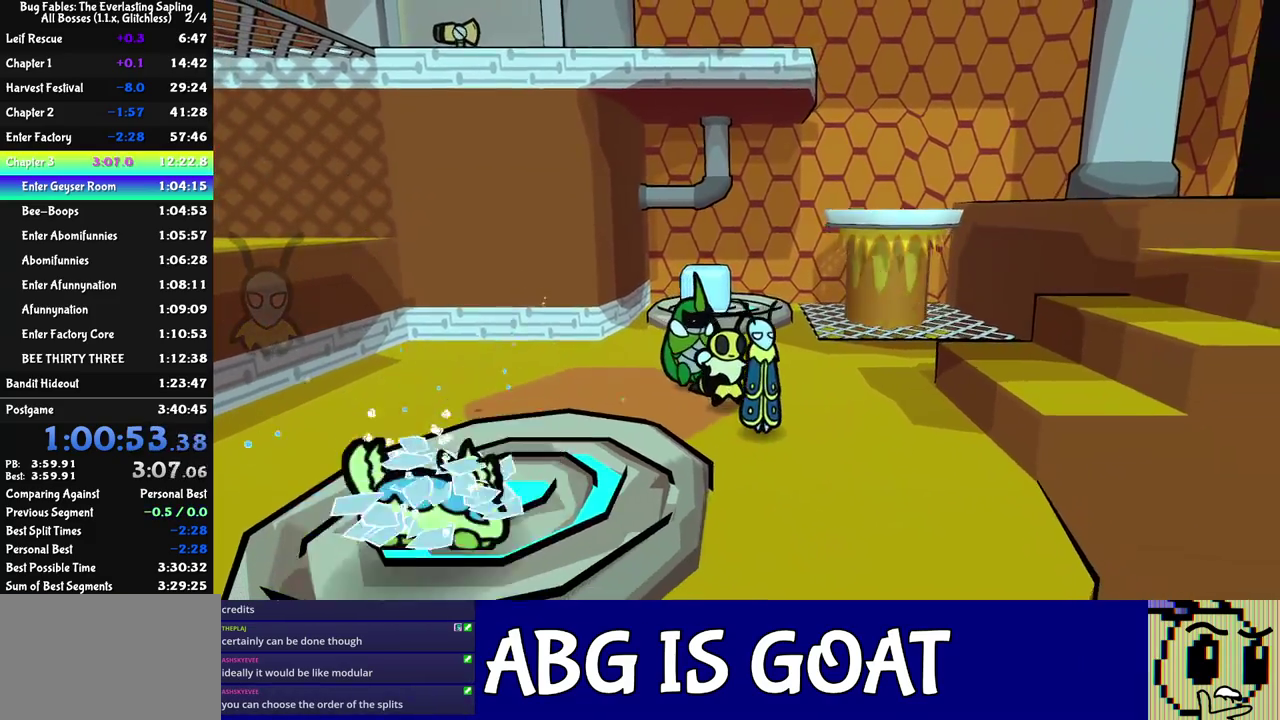
{"buttons": [], "left_stick": "center", "events": [[250, "left_stick", "down-right"], [483, "left_stick", "center"]]}
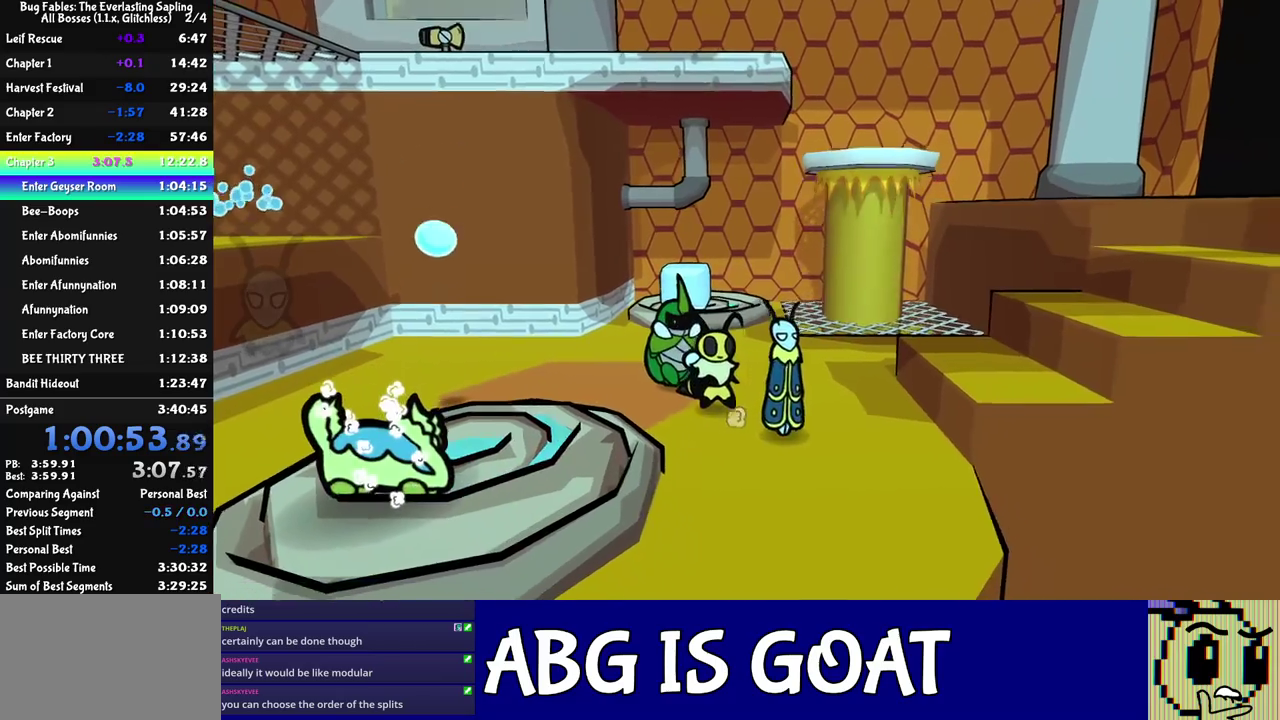
{"buttons": [], "left_stick": "down-right", "events": [[100, "left_stick", "down-left"], [350, "left_stick", "center"], [417, "left_stick", "down-right"]]}
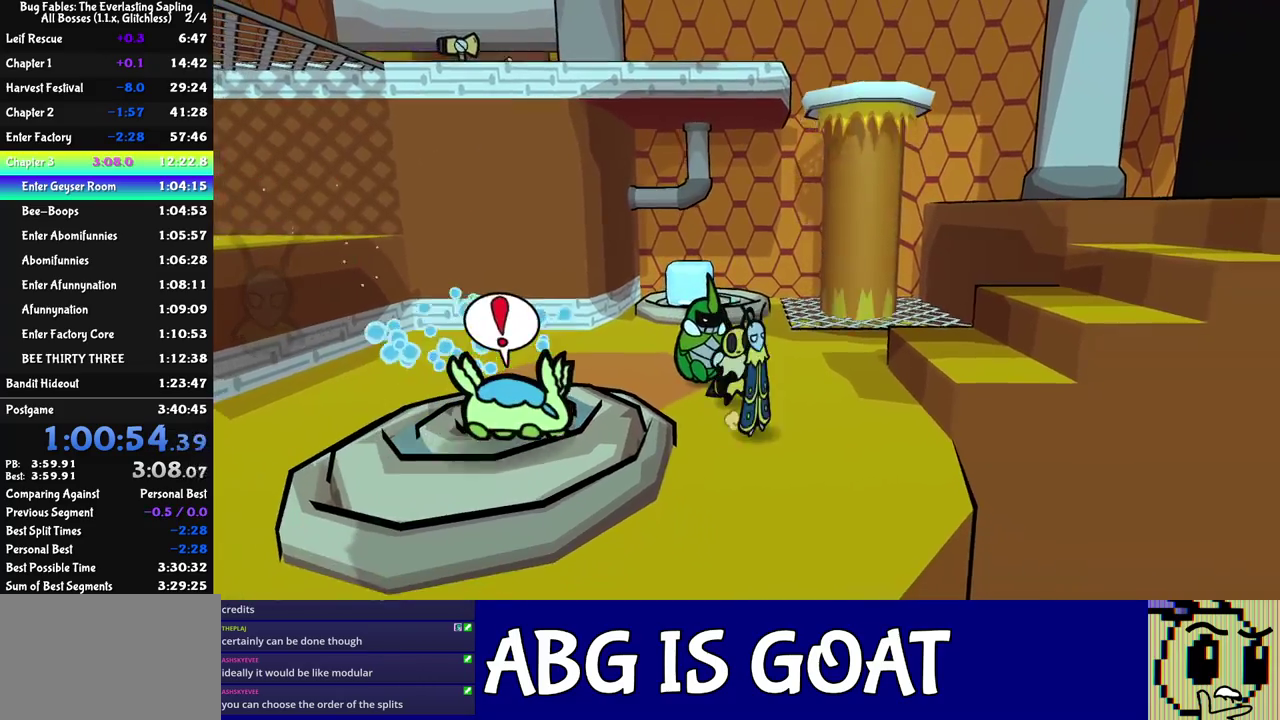
{"buttons": [], "left_stick": "left", "events": [[33, "left_stick", "right"], [283, "left_stick", "left"], [317, "C_RIGHT", "down"], [383, "C_RIGHT", "up"]]}
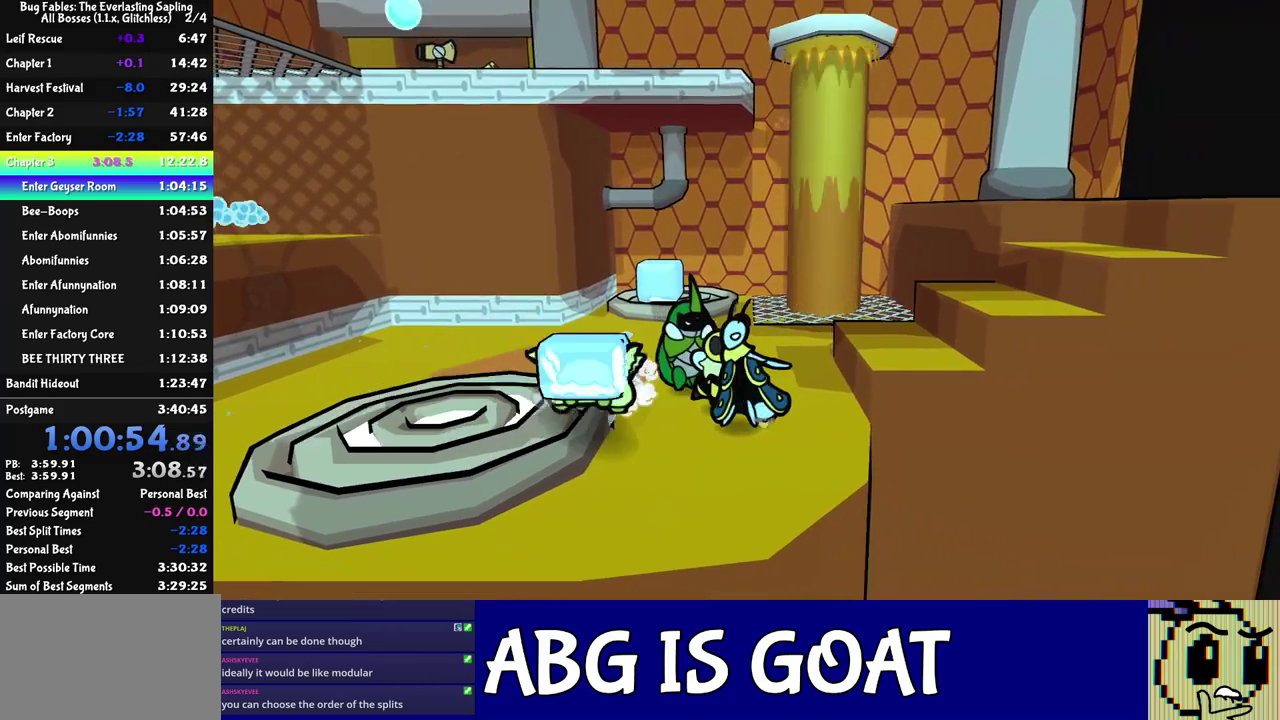
{"buttons": [], "left_stick": "down-right", "events": [[67, "left_stick", "center"], [283, "left_stick", "down"], [300, "C_LEFT", "down"], [350, "left_stick", "down-right"], [417, "C_LEFT", "up"]]}
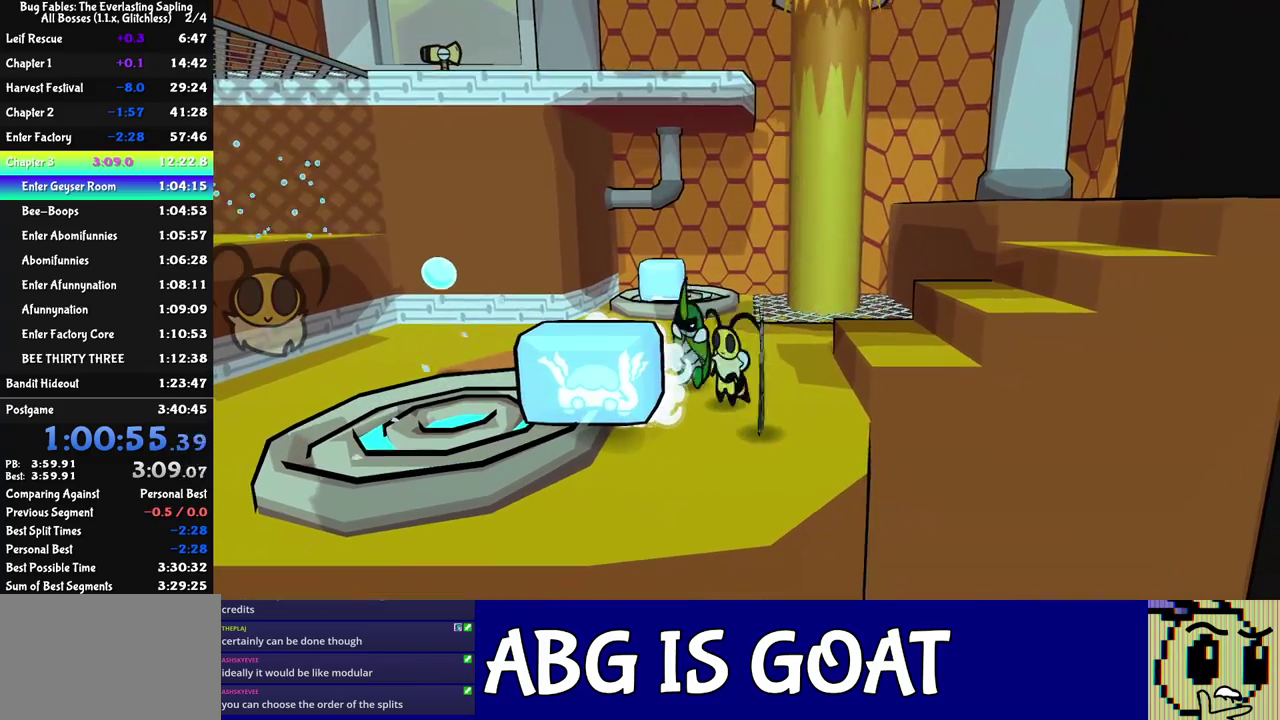
{"buttons": [], "left_stick": "center", "events": [[33, "left_stick", "center"], [267, "left_stick", "up-right"], [433, "left_stick", "center"]]}
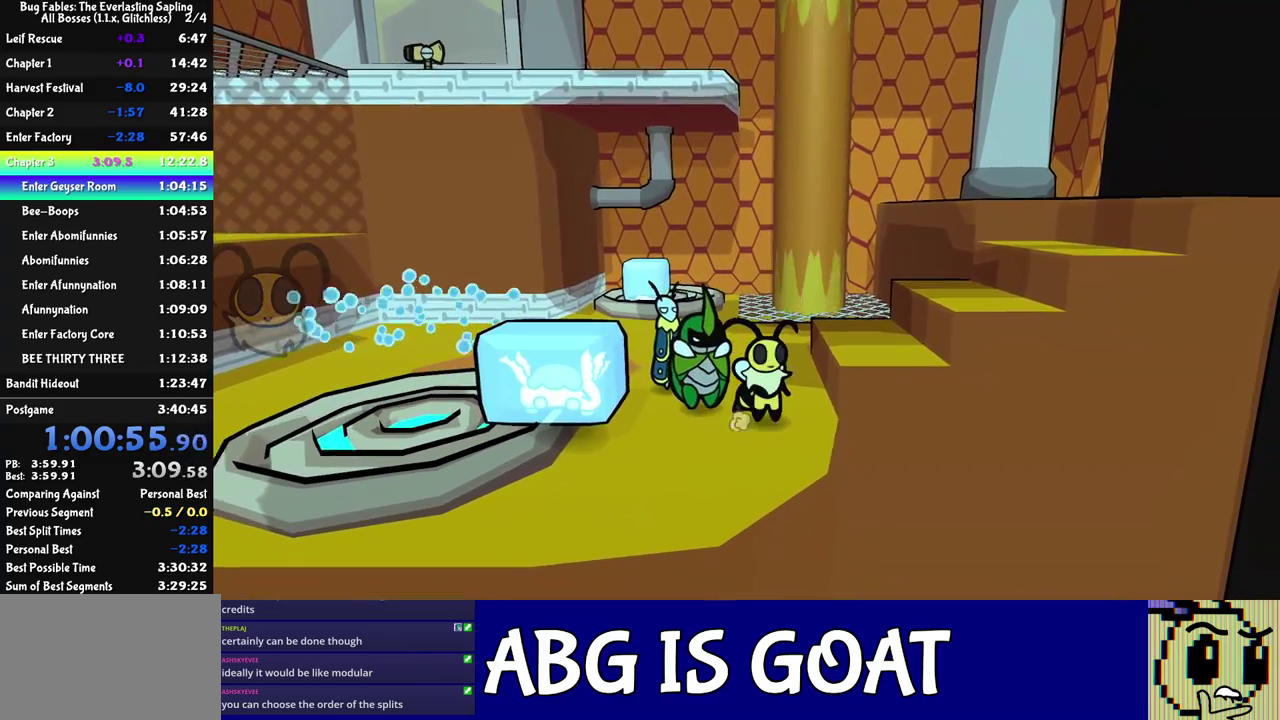
{"buttons": [], "left_stick": "down-left"}
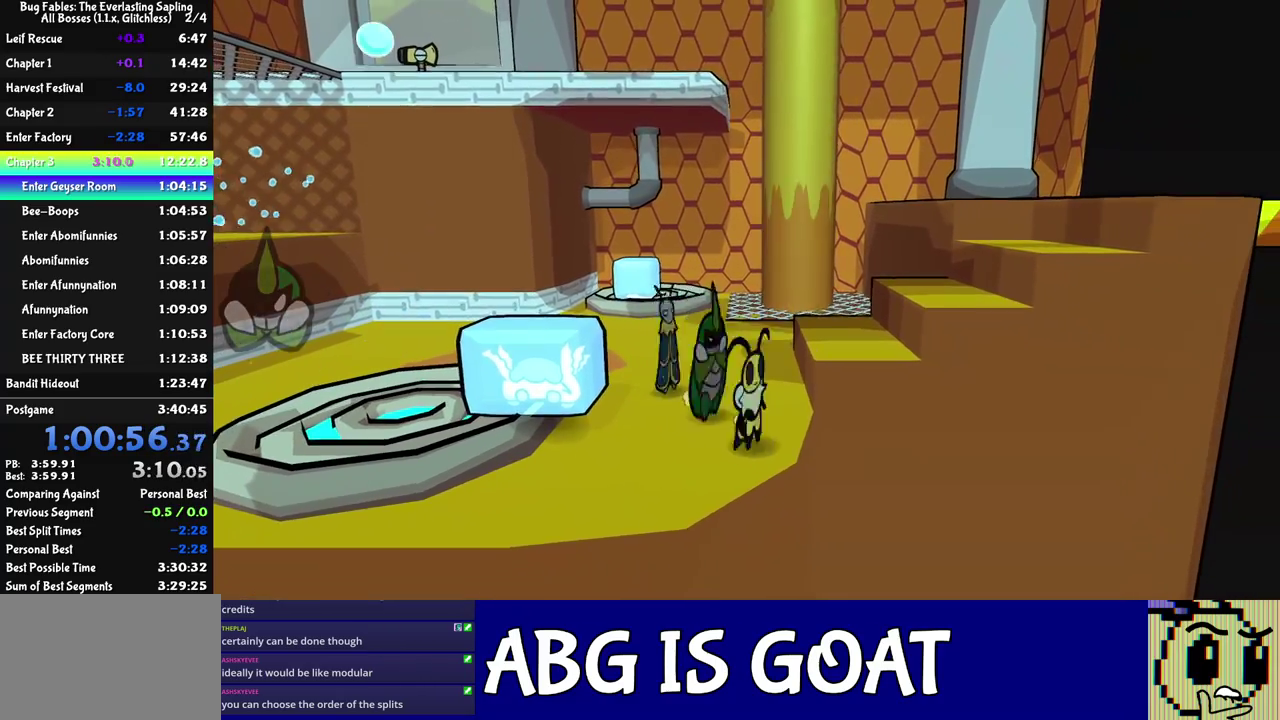
{"buttons": [], "left_stick": "center"}
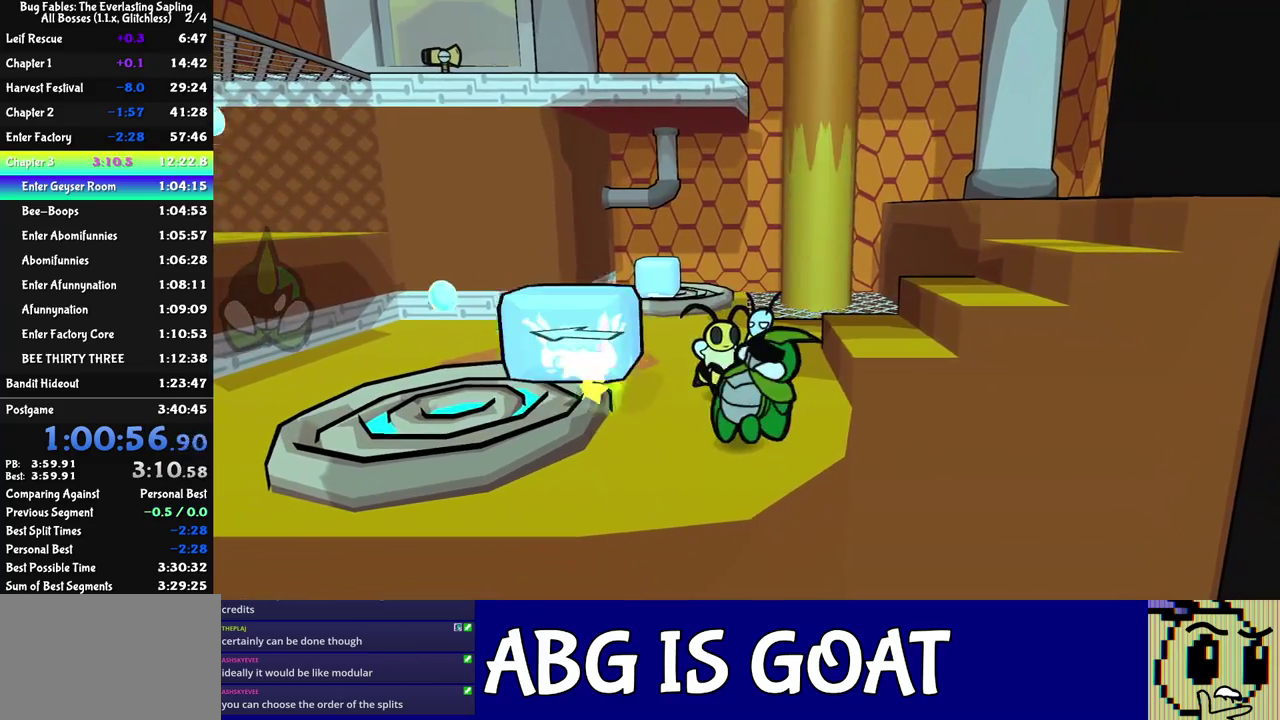
{"buttons": [], "left_stick": "left", "events": [[100, "left_stick", "up-left"], [167, "C_LEFT", "down"], [217, "C_LEFT", "up"], [333, "C_DOWN", "down"], [383, "left_stick", "left"], [417, "C_DOWN", "up"]]}
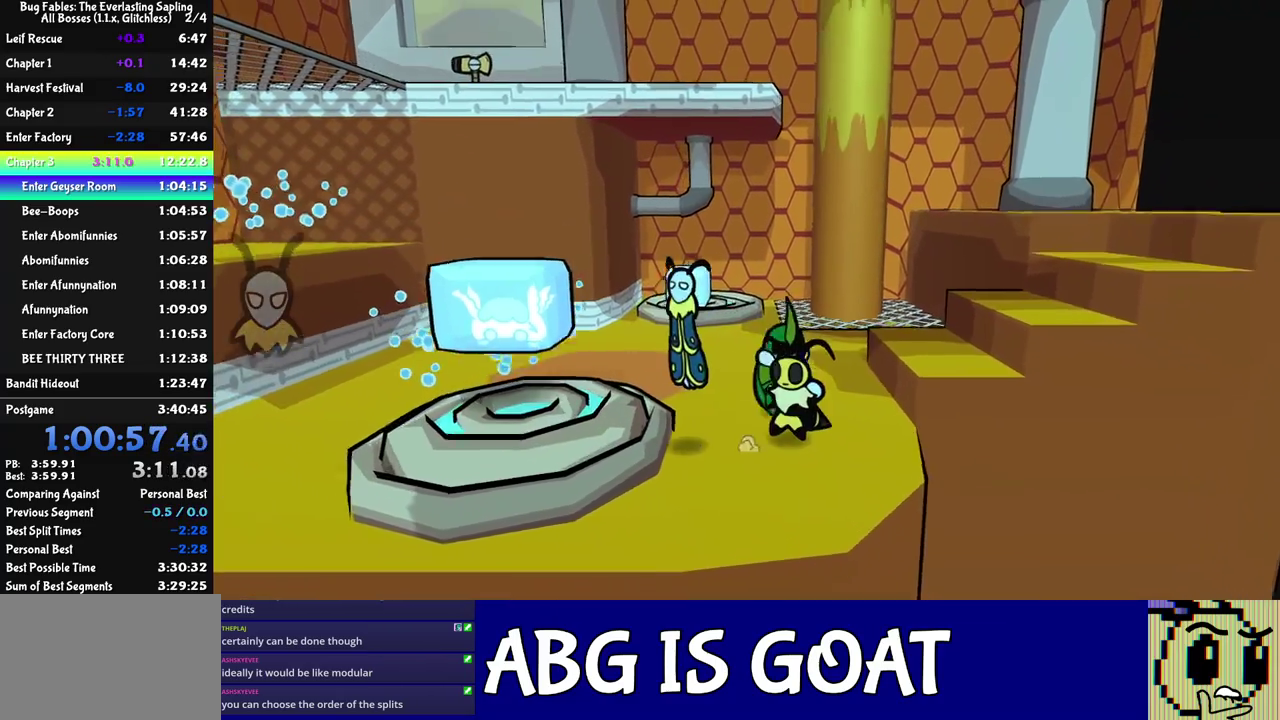
{"buttons": [], "left_stick": "left", "events": [[250, "C_RIGHT", "down"], [333, "C_RIGHT", "up"]]}
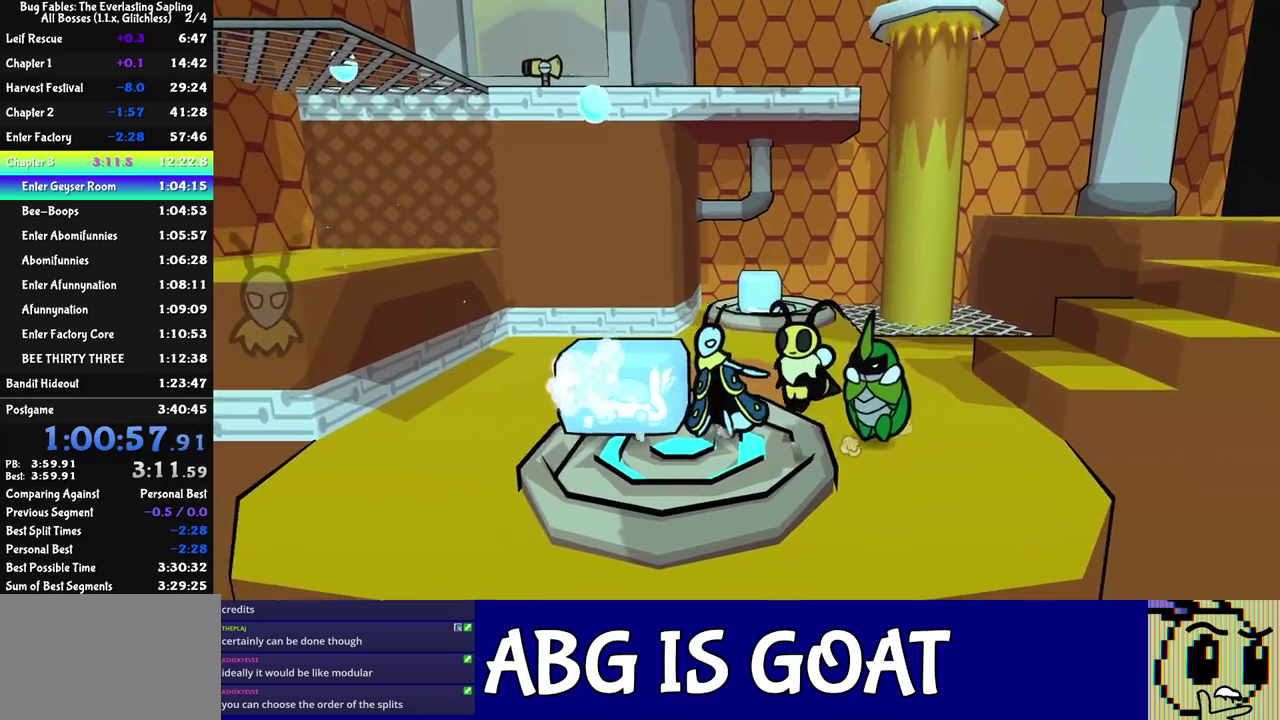
{"buttons": [], "left_stick": "up-right", "events": [[17, "left_stick", "center"], [100, "left_stick", "right"], [267, "left_stick", "up-right"], [300, "C_LEFT", "down"], [367, "C_LEFT", "up"]]}
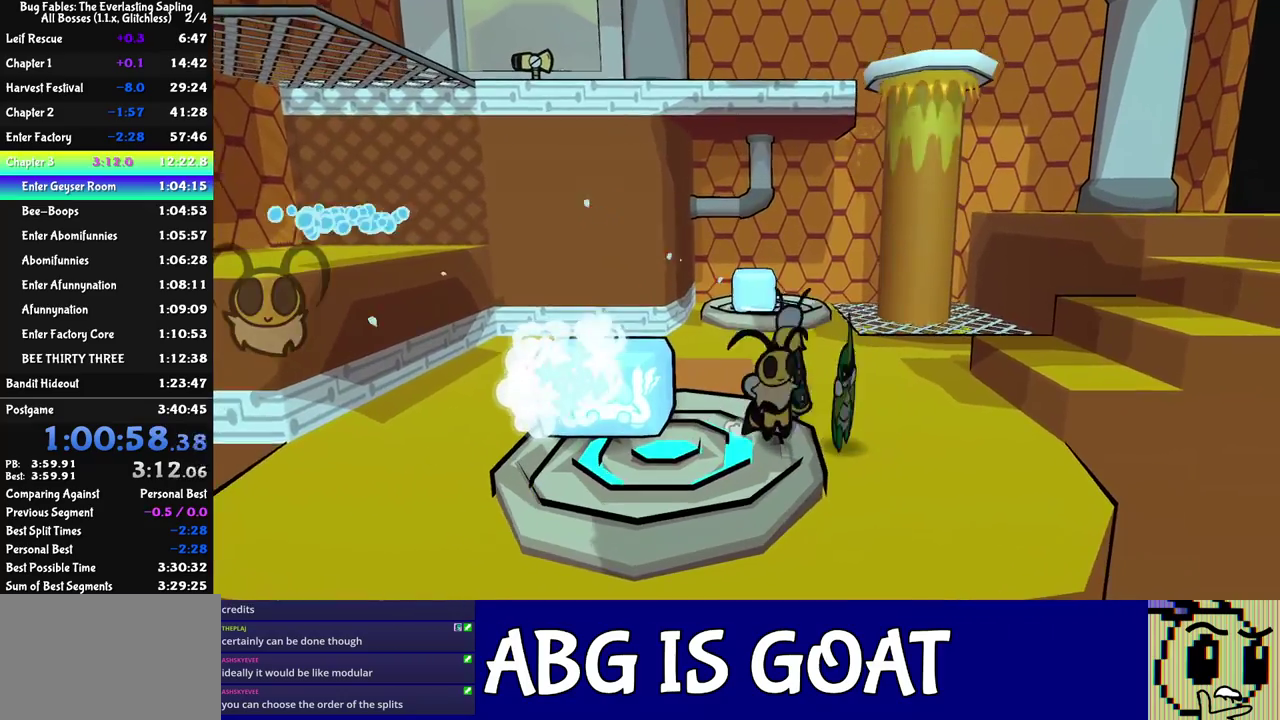
{"buttons": ["C_DOWN"], "left_stick": "right", "events": [[483, "left_stick", "right"], [500, "C_DOWN", "down"]]}
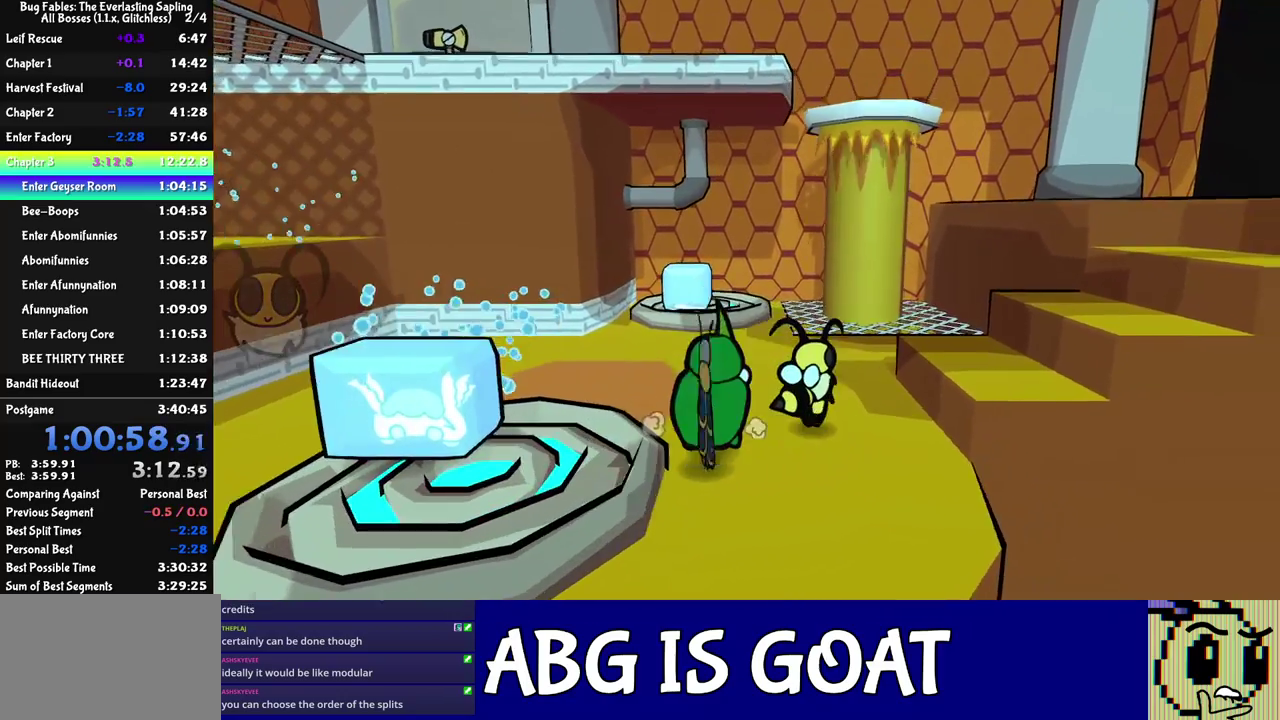
{"buttons": ["C_DOWN"], "left_stick": "right", "events": [[67, "C_DOWN", "up"], [133, "C_DOWN", "down"], [183, "C_DOWN", "up"], [233, "C_DOWN", "down"], [300, "C_DOWN", "up"], [367, "C_DOWN", "down"], [417, "C_DOWN", "up"], [483, "C_DOWN", "down"]]}
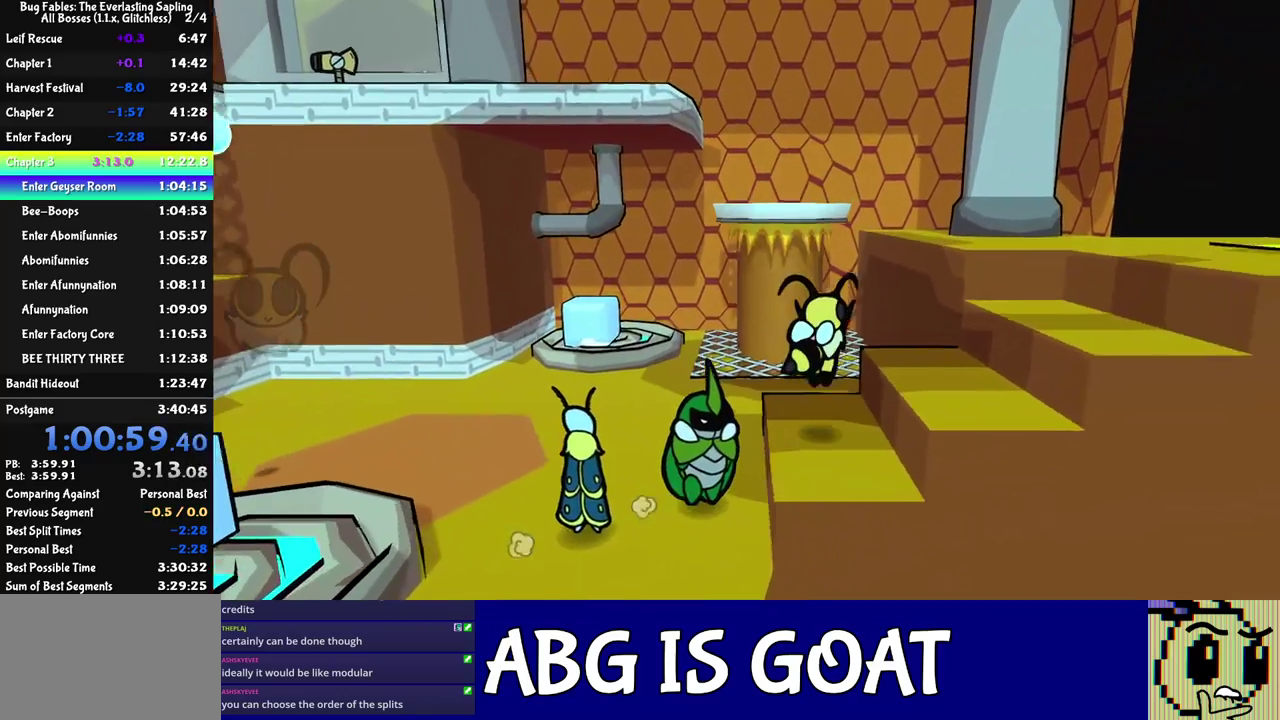
{"buttons": ["C_DOWN"], "left_stick": "right", "events": [[50, "C_DOWN", "up"], [100, "C_DOWN", "down"], [150, "C_DOWN", "up"], [233, "C_DOWN", "down"], [283, "C_DOWN", "up"], [350, "C_DOWN", "down"], [400, "C_DOWN", "up"], [483, "C_DOWN", "down"]]}
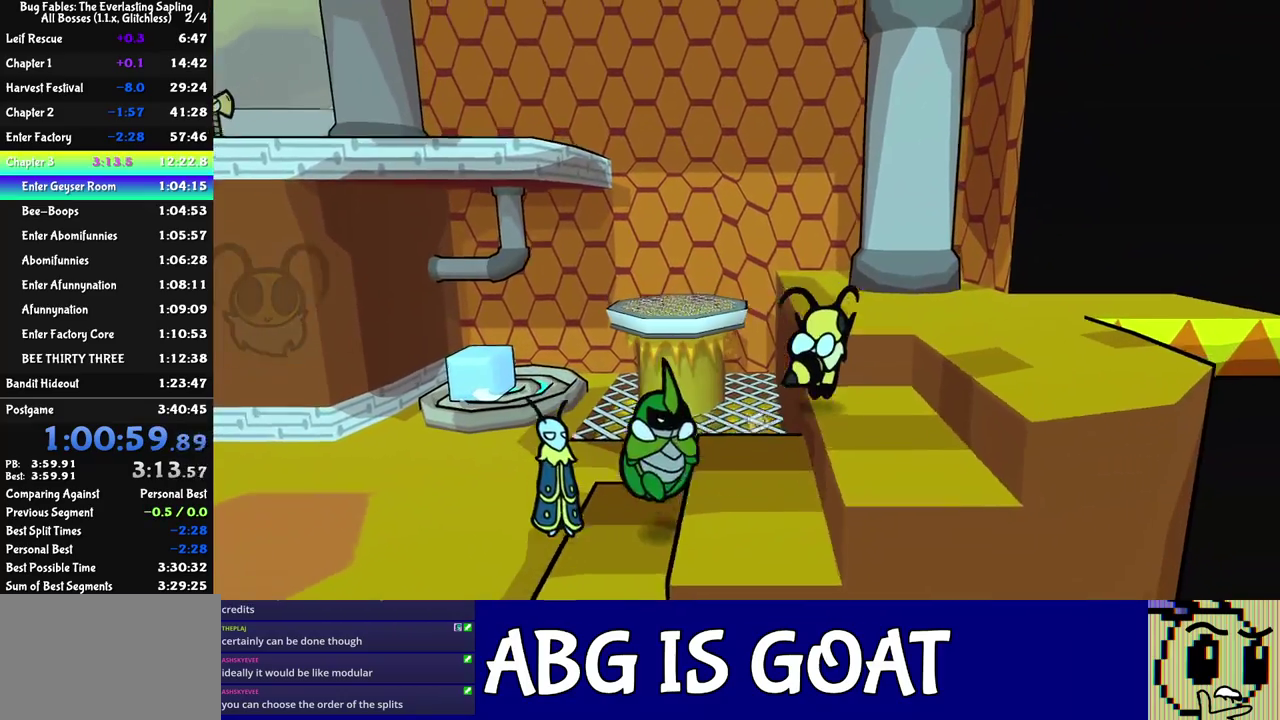
{"buttons": [], "left_stick": "up", "events": [[33, "C_DOWN", "up"], [50, "left_stick", "up-right"], [100, "C_DOWN", "down"], [150, "C_DOWN", "up"], [183, "left_stick", "up"], [200, "C_DOWN", "down"], [267, "C_DOWN", "up"], [383, "left_stick", "up-left"], [467, "left_stick", "up"]]}
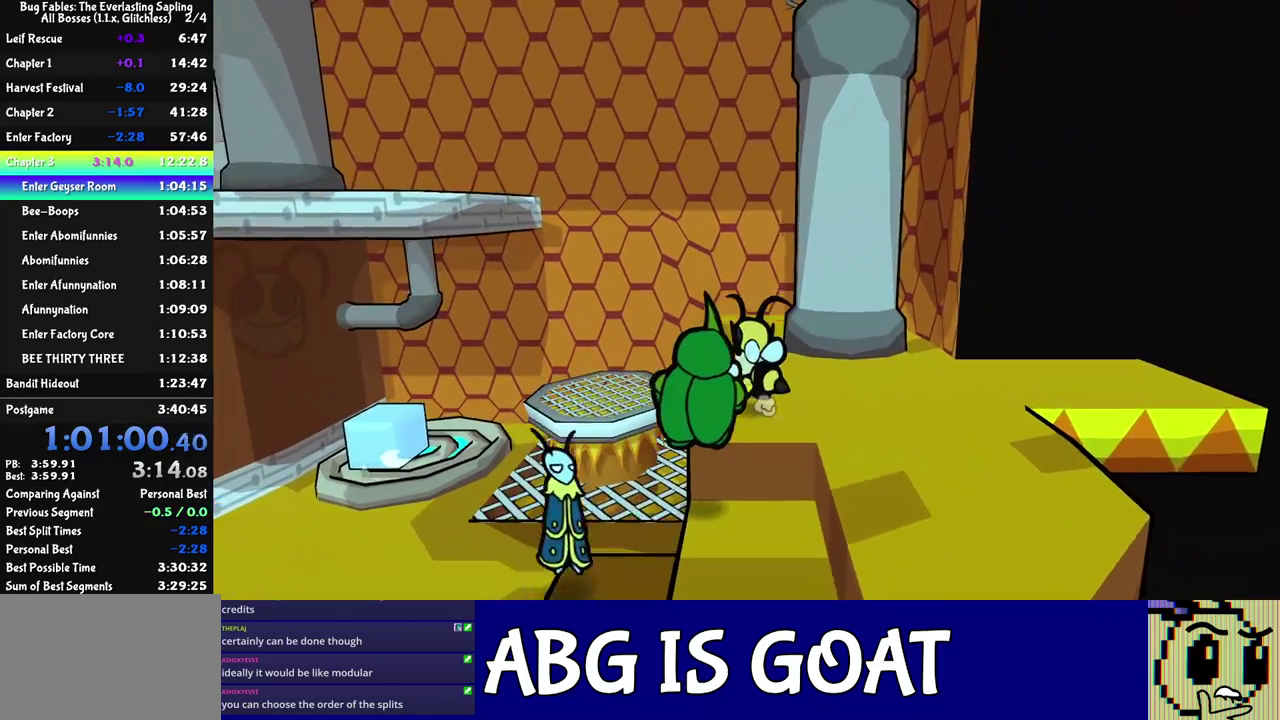
{"buttons": ["C_DOWN"], "left_stick": "up-left", "events": [[100, "left_stick", "up-left"], [433, "C_DOWN", "down"]]}
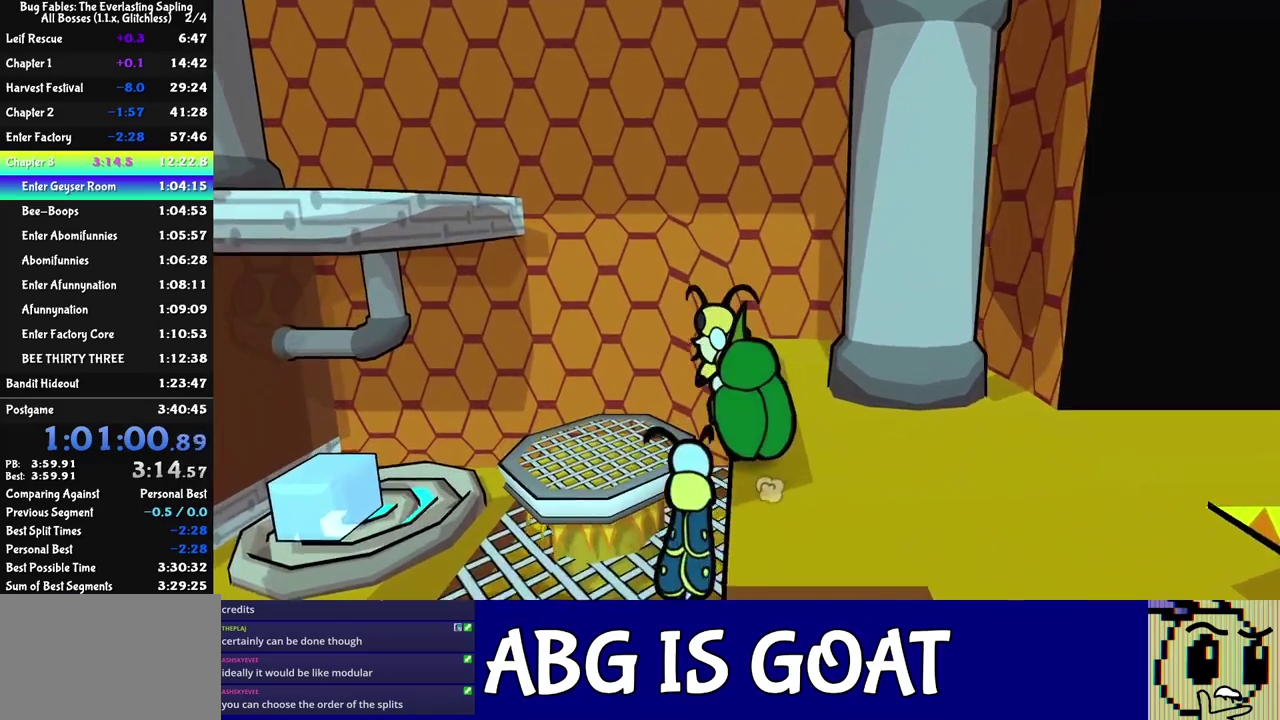
{"buttons": [], "left_stick": "up-left", "events": [[67, "C_DOWN", "up"]]}
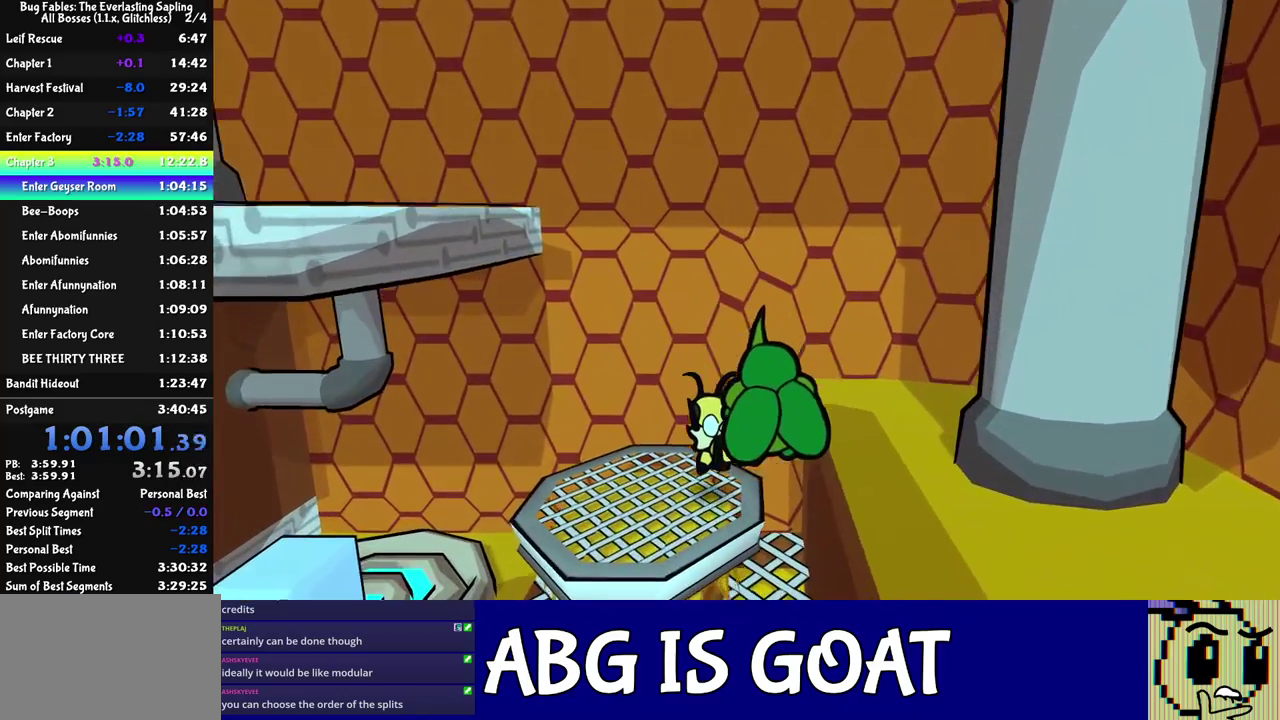
{"buttons": [], "left_stick": "center", "events": [[150, "left_stick", "center"]]}
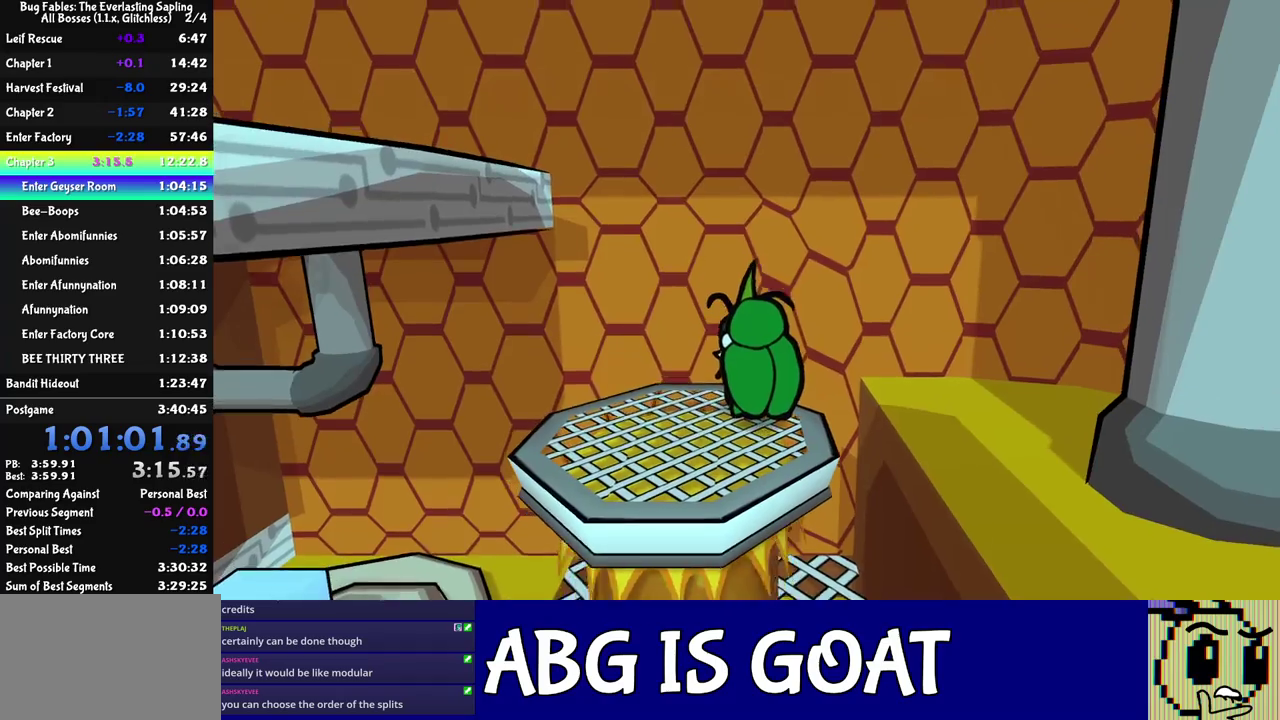
{"buttons": ["DPAD_RIGHT"], "left_stick": "center", "events": [[467, "DPAD_RIGHT", "down"]]}
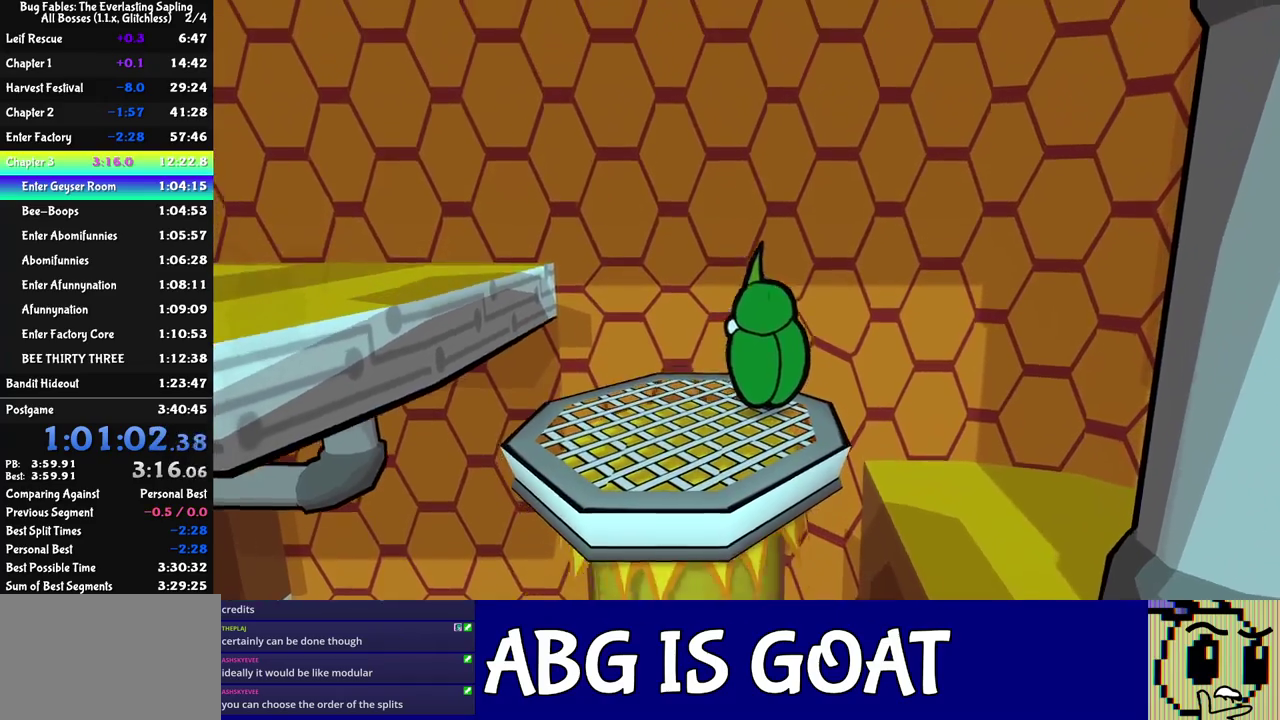
{"buttons": [], "left_stick": "center", "events": [[17, "DPAD_RIGHT", "up"]]}
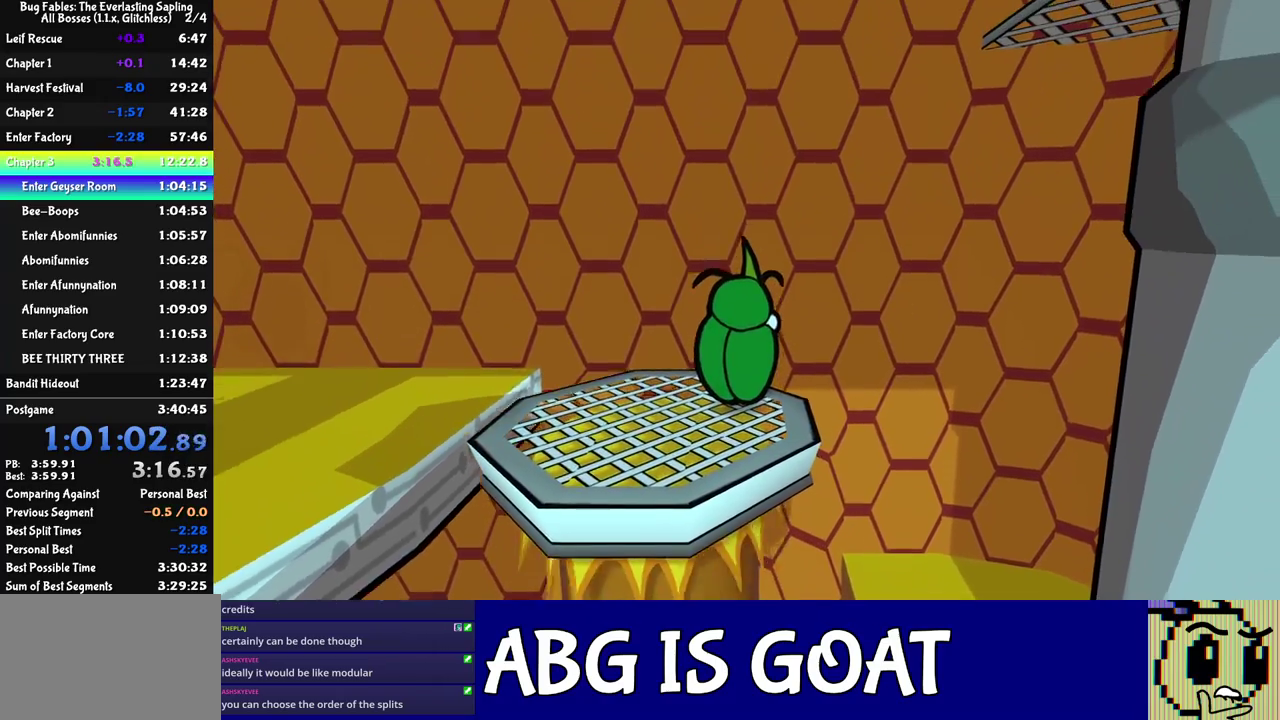
{"buttons": [], "left_stick": "center", "events": []}
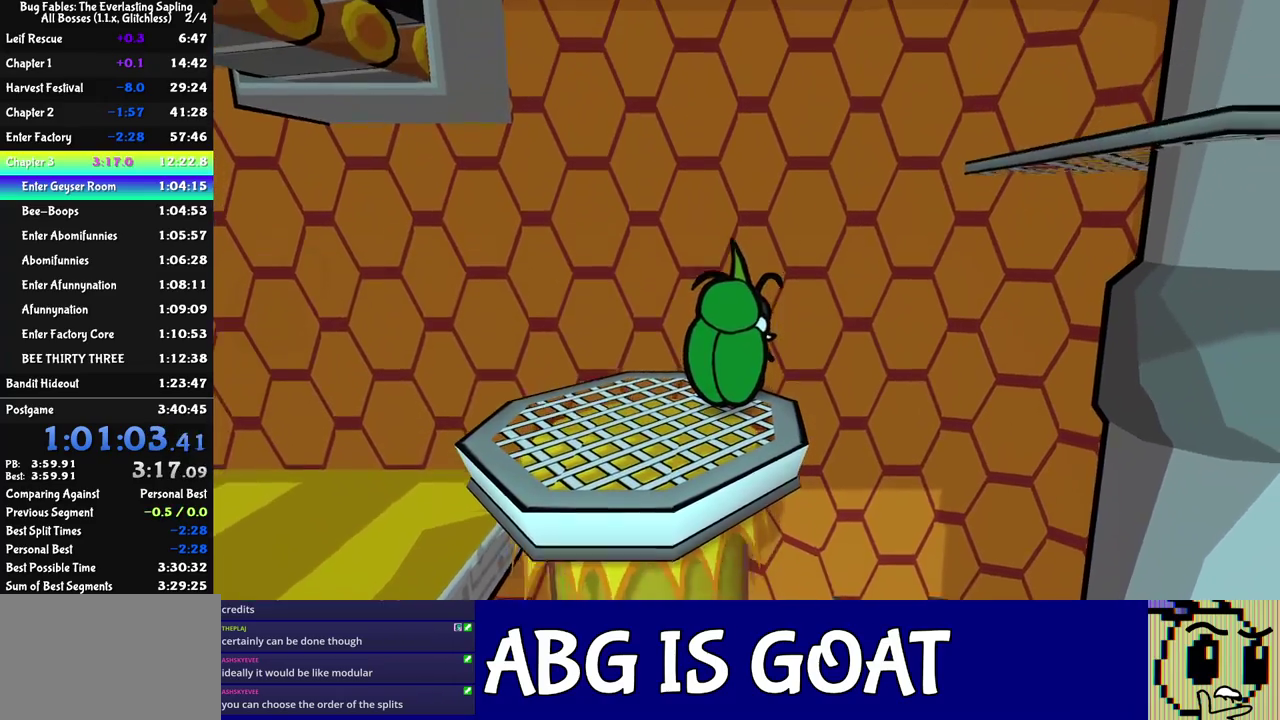
{"buttons": [], "left_stick": "center", "events": []}
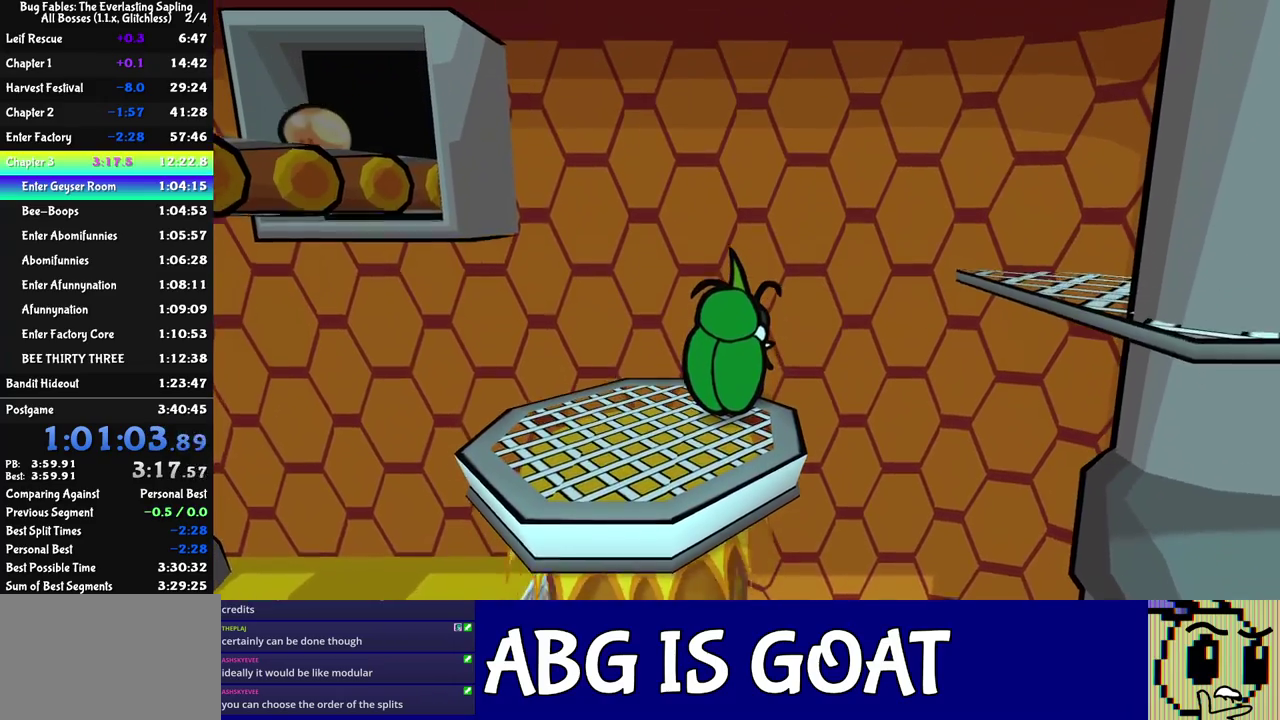
{"buttons": [], "left_stick": "center", "events": [[383, "C_RIGHT", "down"], [450, "C_RIGHT", "up"]]}